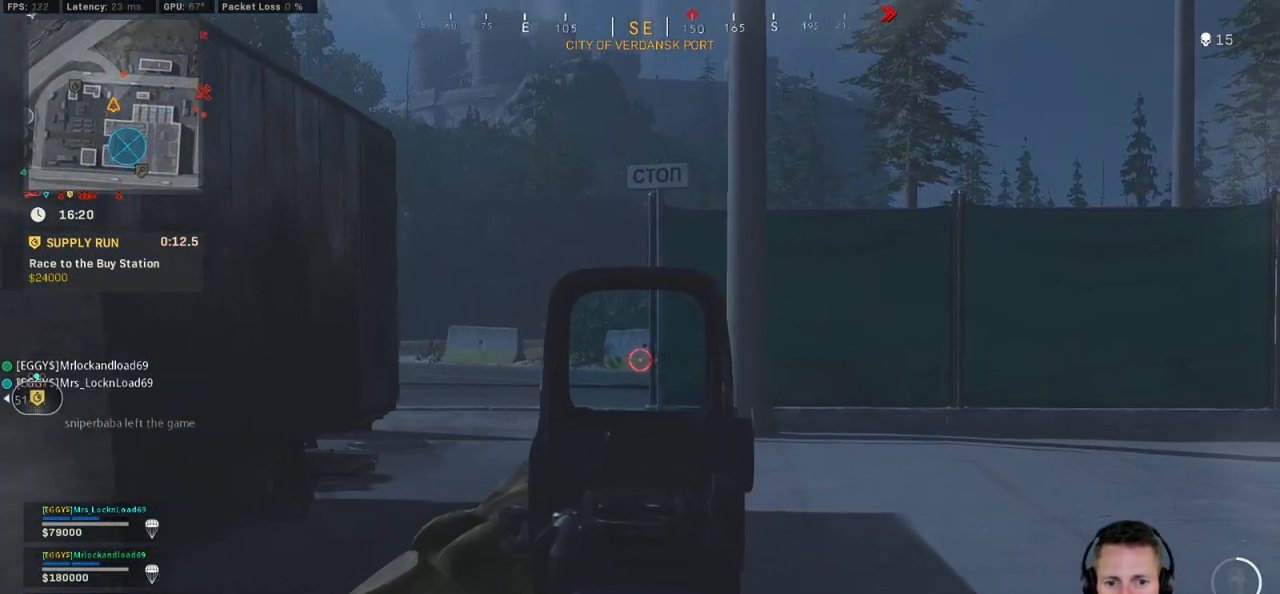
Gameplay with keyboard and mouse; each line is a JSON object with the keys and mouse buttons held at the frame after it. "events" lists presses ("down") and releases ("up") of "1", "2", "3", "4", "5", "a", "alt", "b", "c", "ctrl", "d", "e", "f", "g", "q", "r", "s", "shift", "space", "t", "tab", "v", "w", "x", "z", "mouse_left", "mouse_wheel", "mouse_right", "mouse_mb4" and "mouse_mb5" between this image and that frame as [ms after this image, input, new state], when the widget could be followed in between. "mouse_left", "mouse_wheel", "mouse_right", "mouse_mb4", "mouse_mb5" = the "left", "wheel", "right", "mb4", "mb5" buttons of the "mouse" list. No other keys are recorded. "wheel" means that the mouse wheel is clicked or scrolled. Mouse movement is not recorded.
{"keys": ["a"], "mouse": ["right"], "events": []}
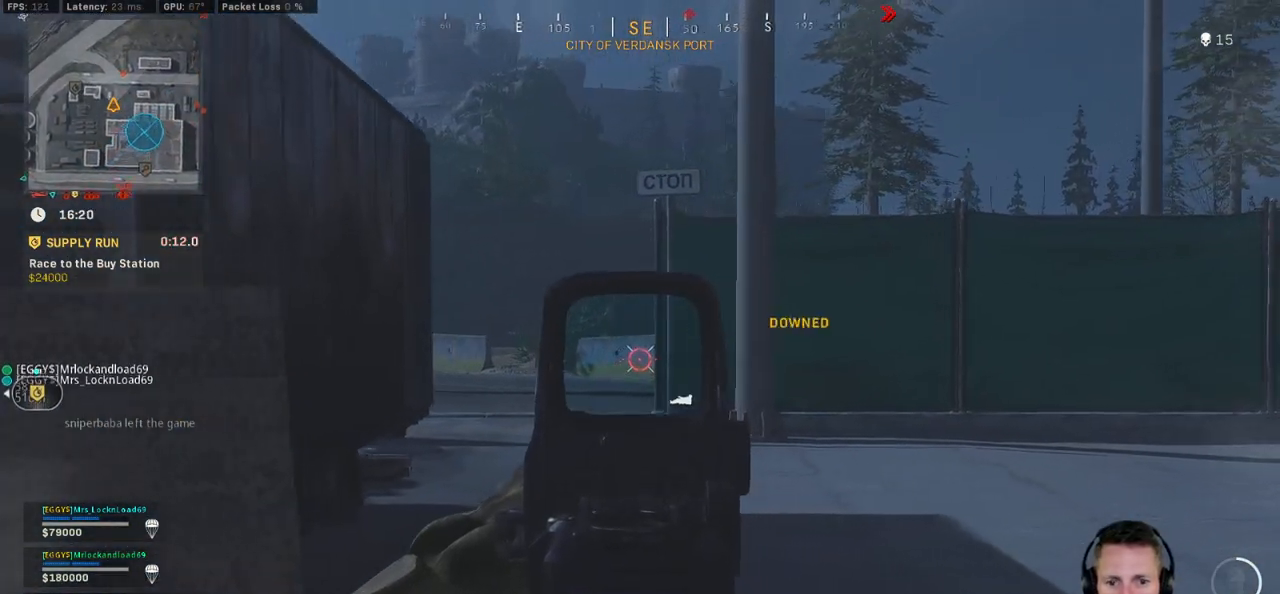
{"keys": ["a"], "mouse": ["right"], "events": []}
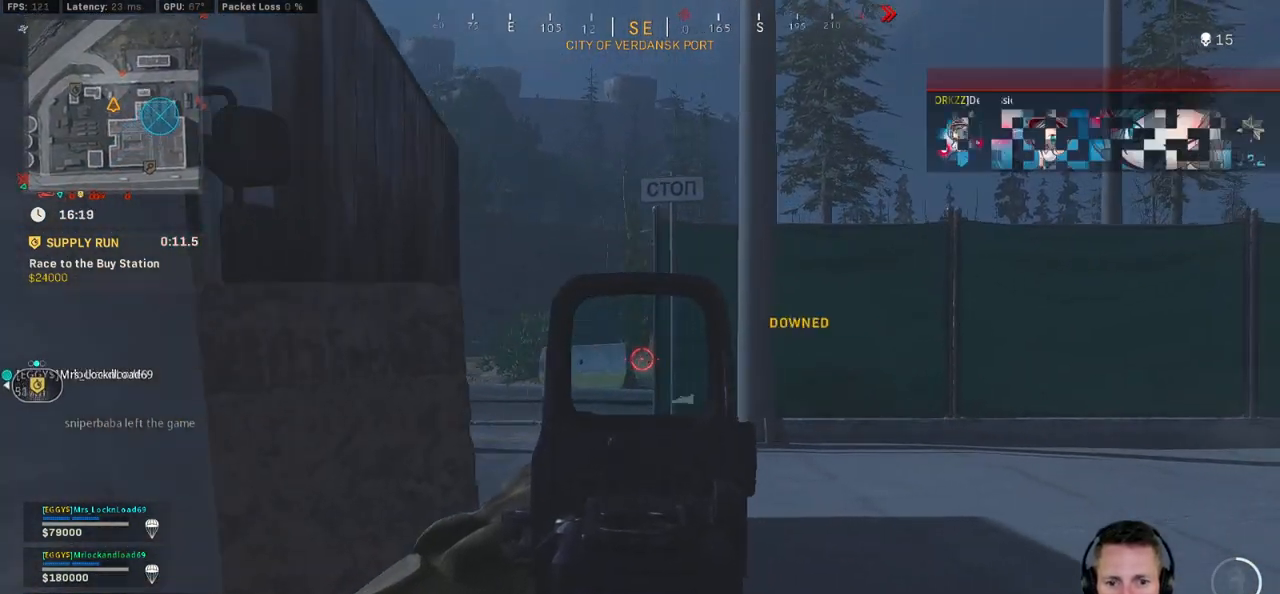
{"keys": ["a", "shift", "w"], "mouse": [], "events": [[33, "mouse_right", "up"], [50, "shift", "down"], [50, "w", "down"]]}
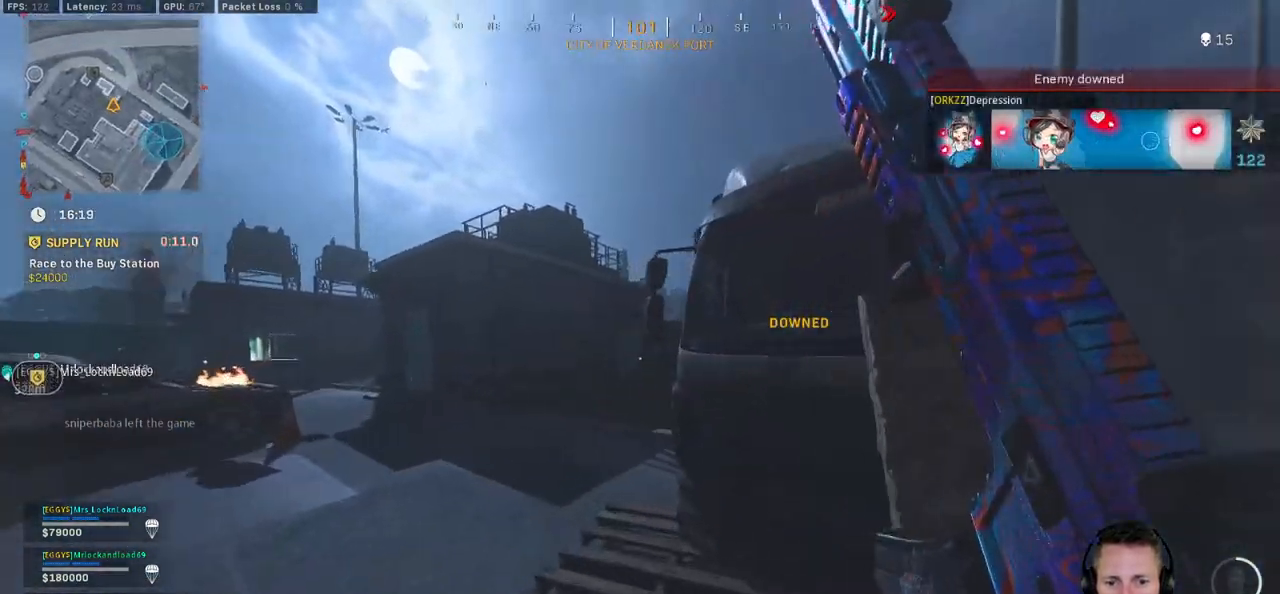
{"keys": ["a", "space", "w"], "mouse": [], "events": [[366, "space", "down"], [433, "shift", "up"]]}
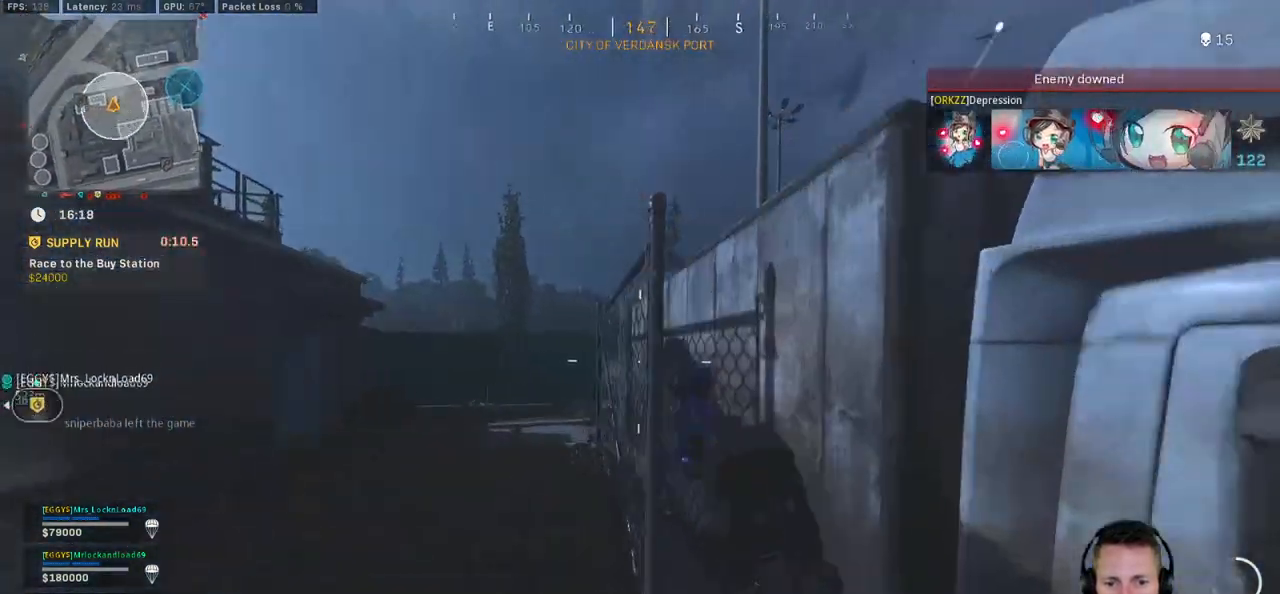
{"keys": ["a"], "mouse": ["right"], "events": [[16, "space", "up"], [33, "mouse_right", "down"], [133, "w", "up"]]}
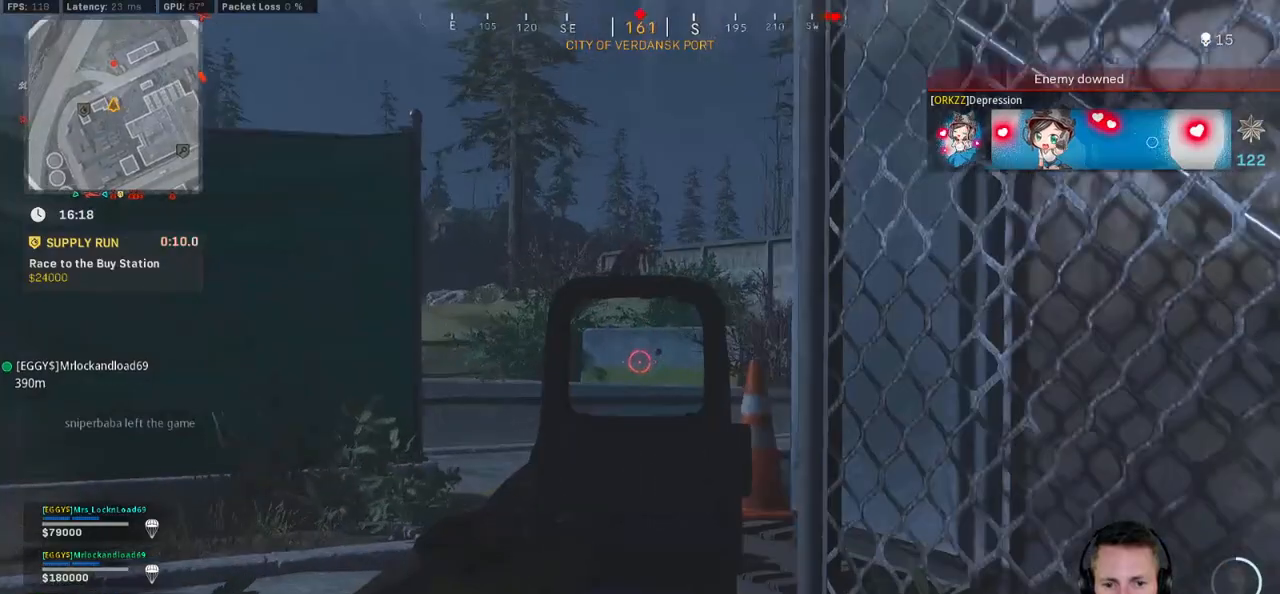
{"keys": ["a"], "mouse": ["right"], "events": []}
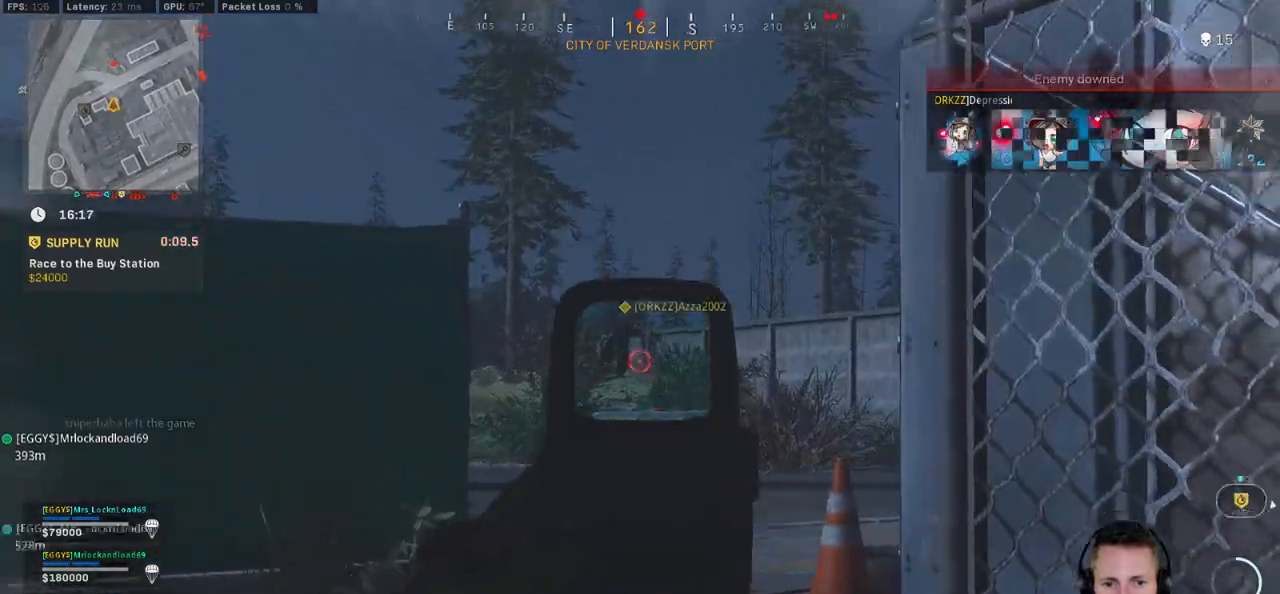
{"keys": ["d", "w"], "mouse": ["left", "right"], "events": [[16, "mouse_left", "down"], [216, "d", "down"], [250, "a", "up"], [283, "w", "down"]]}
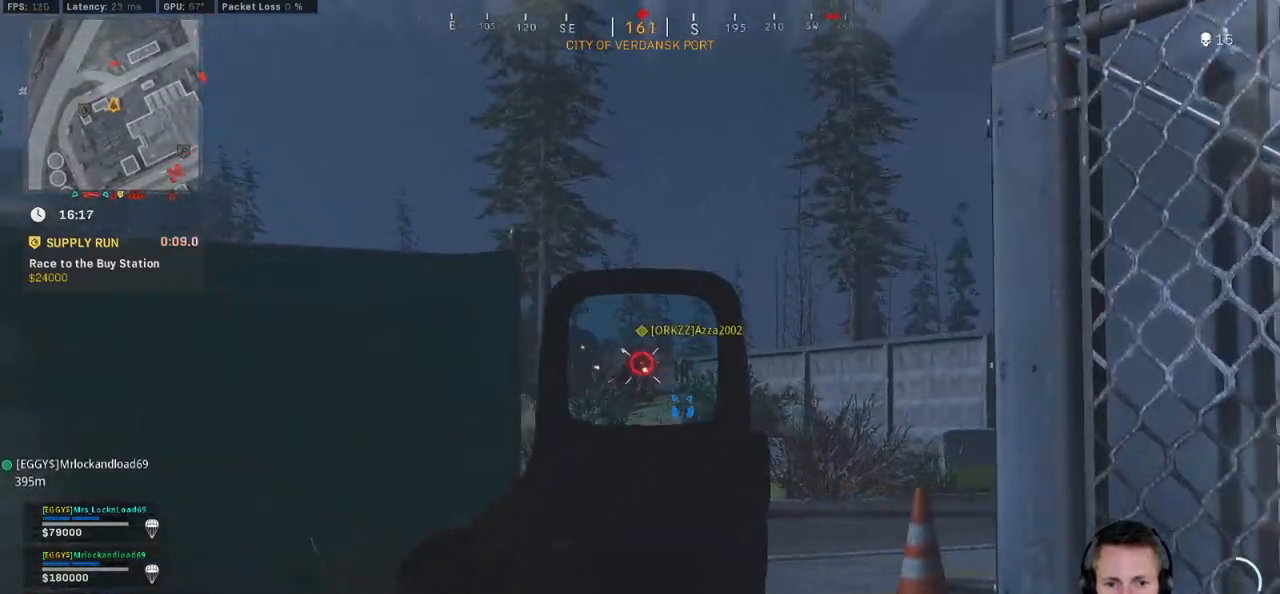
{"keys": ["d", "w"], "mouse": ["left", "right"], "events": []}
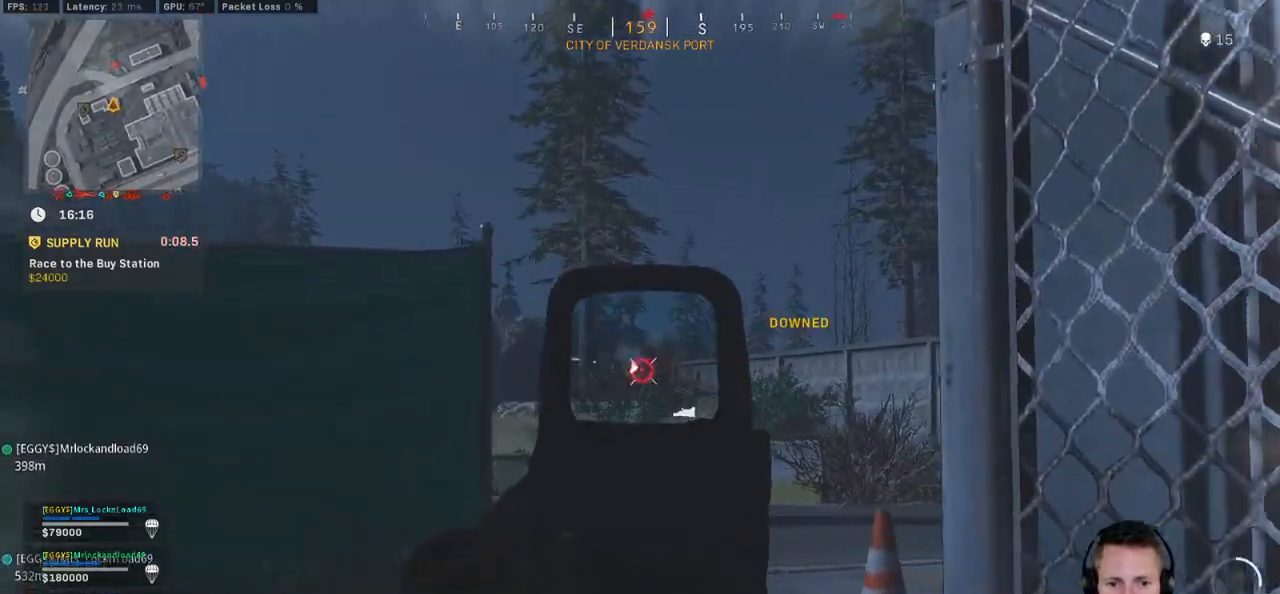
{"keys": ["s"], "mouse": ["left", "right"], "events": [[233, "w", "up"], [250, "d", "up"], [433, "d", "down"], [433, "s", "down"], [483, "d", "up"]]}
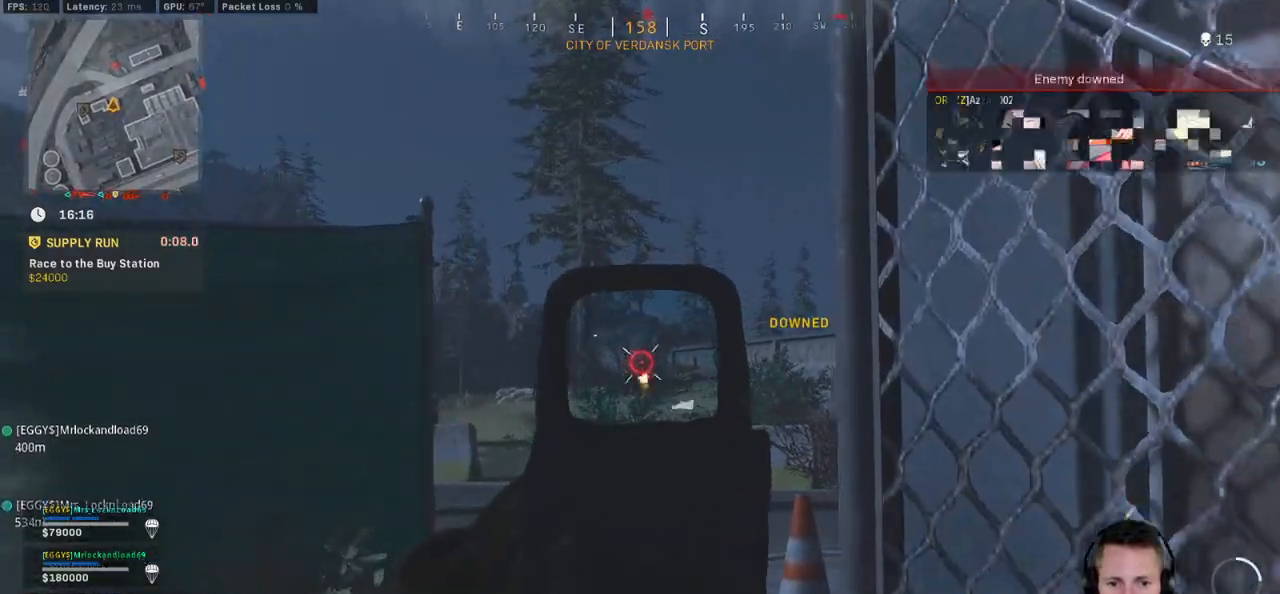
{"keys": ["s"], "mouse": ["left", "right"], "events": []}
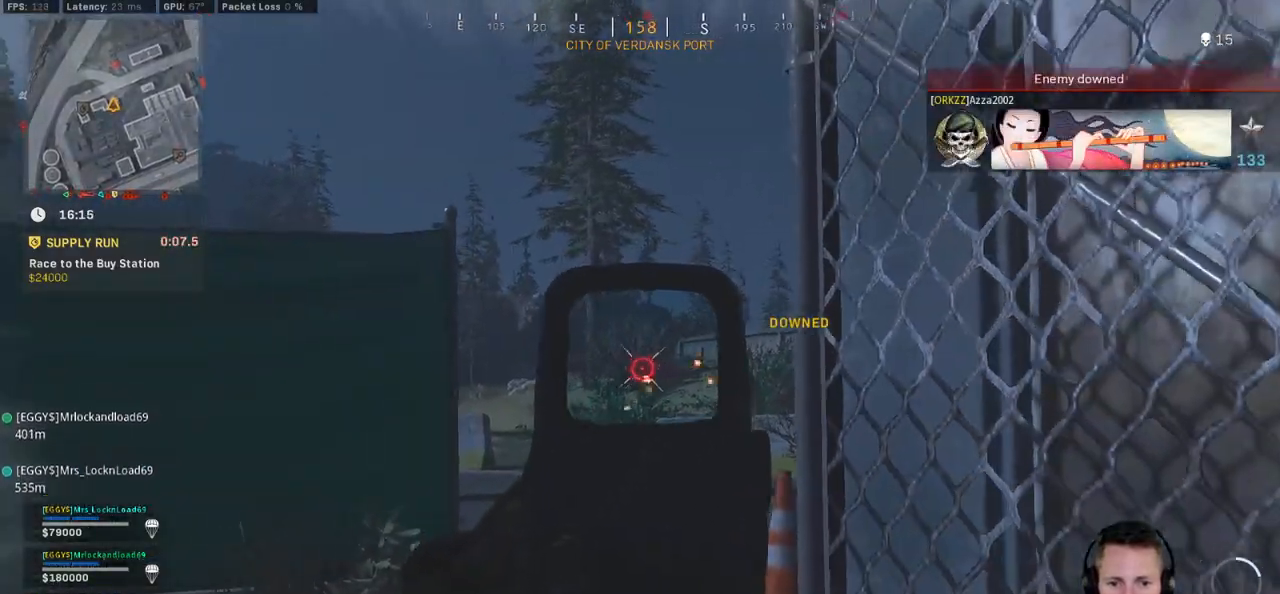
{"keys": ["d", "w"], "mouse": [], "events": [[250, "r", "down"], [266, "ctrl", "down"], [333, "mouse_left", "up"], [333, "mouse_right", "up"], [350, "r", "up"], [366, "s", "up"], [466, "d", "down"], [483, "ctrl", "up"], [483, "w", "down"]]}
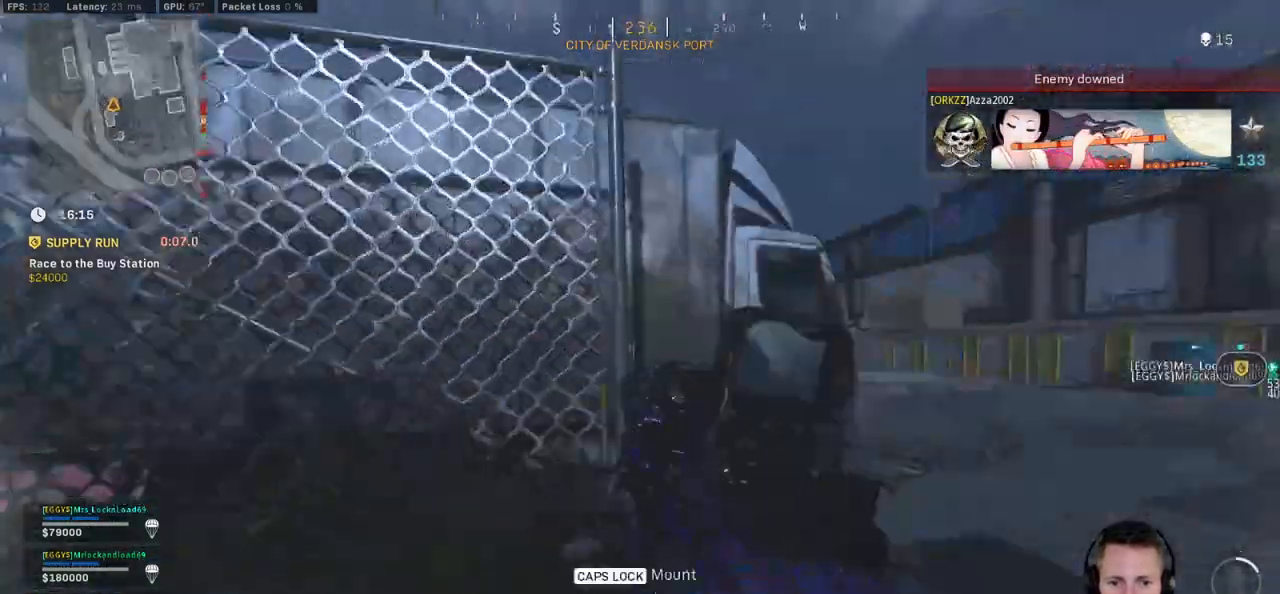
{"keys": ["d", "w"], "mouse": [], "events": [[133, "shift", "down"], [466, "shift", "up"]]}
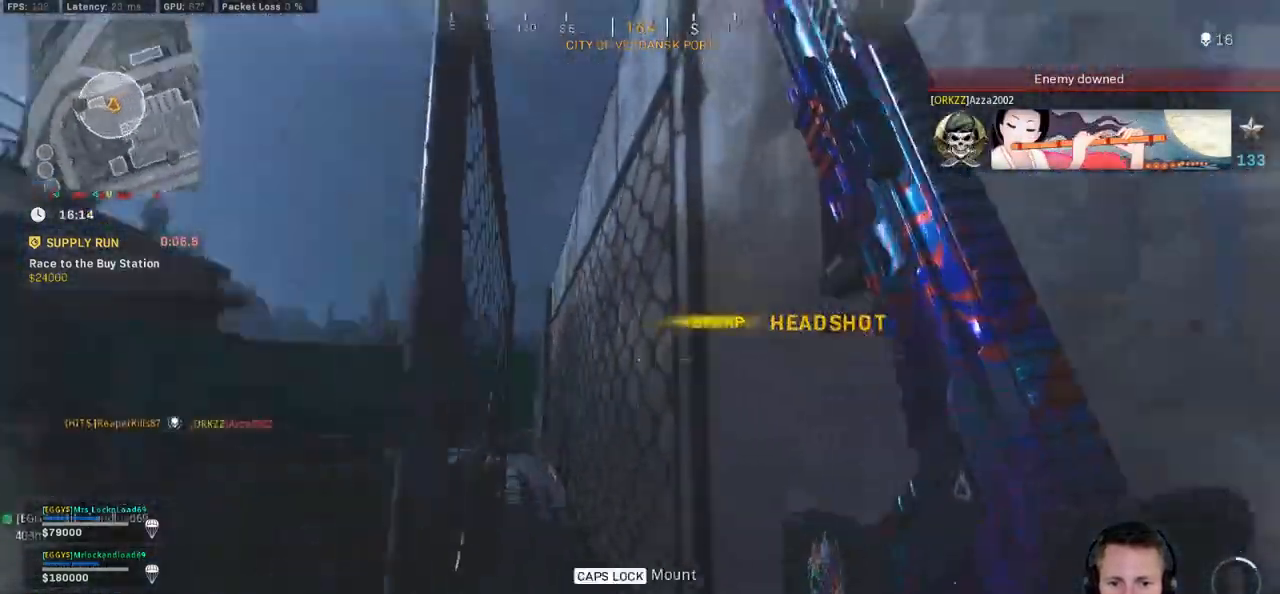
{"keys": ["a", "w"], "mouse": []}
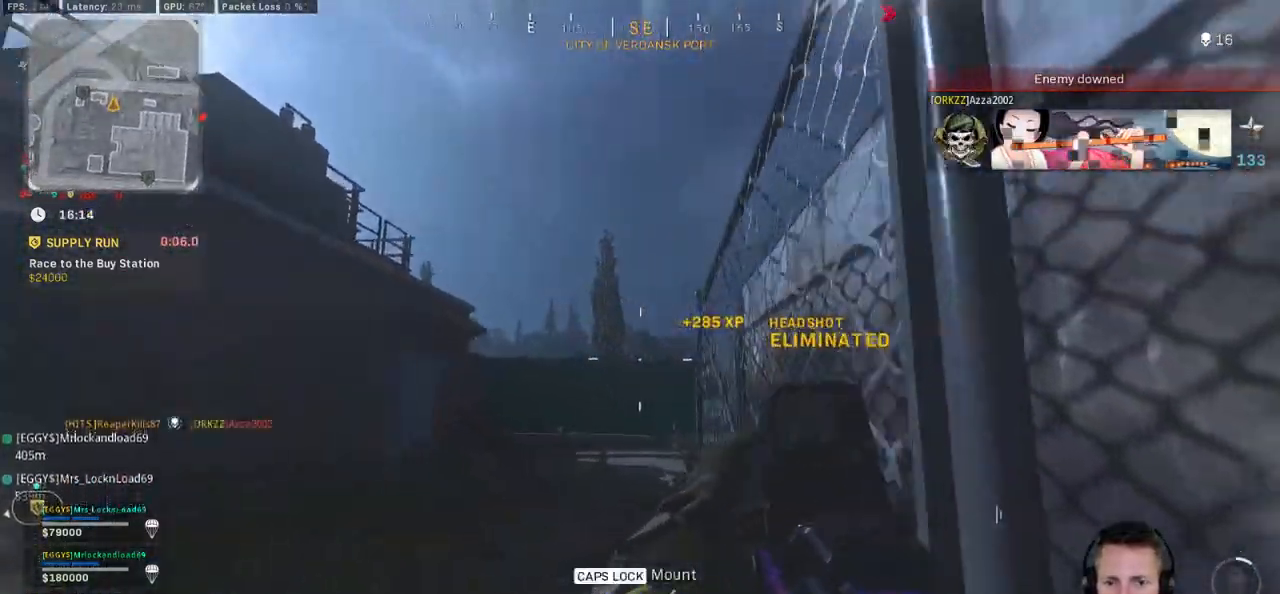
{"keys": ["a", "w"], "mouse": ["right"], "events": [[50, "mouse_right", "down"]]}
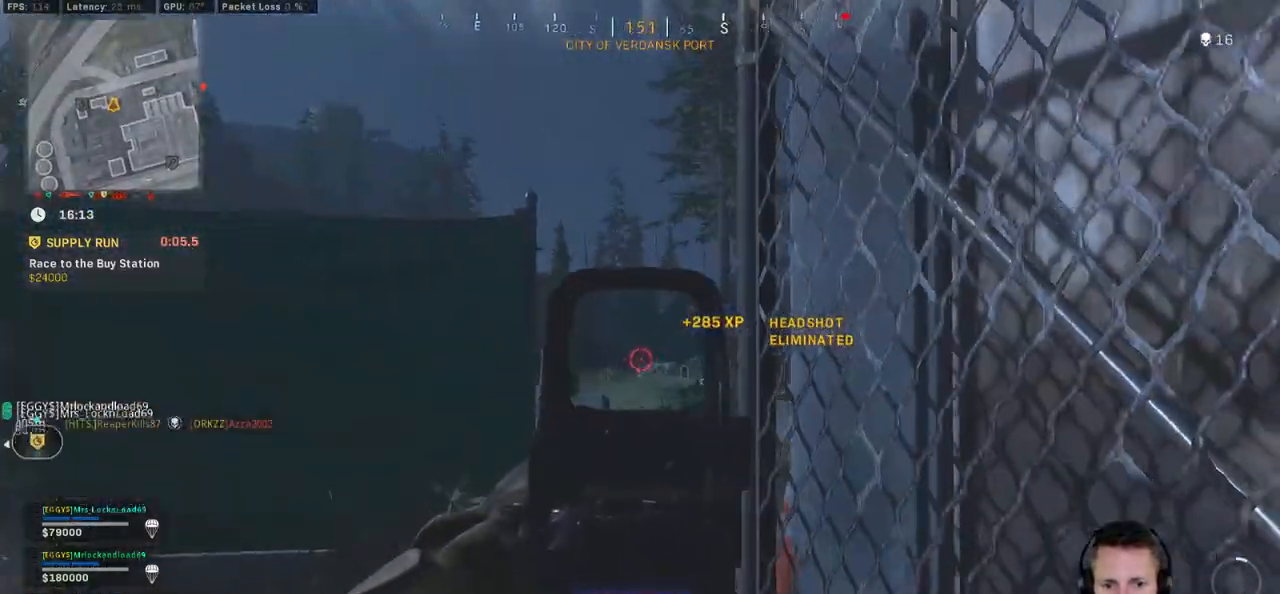
{"keys": ["d"], "mouse": ["right"], "events": [[483, "d", "down"], [500, "a", "up"], [500, "w", "up"]]}
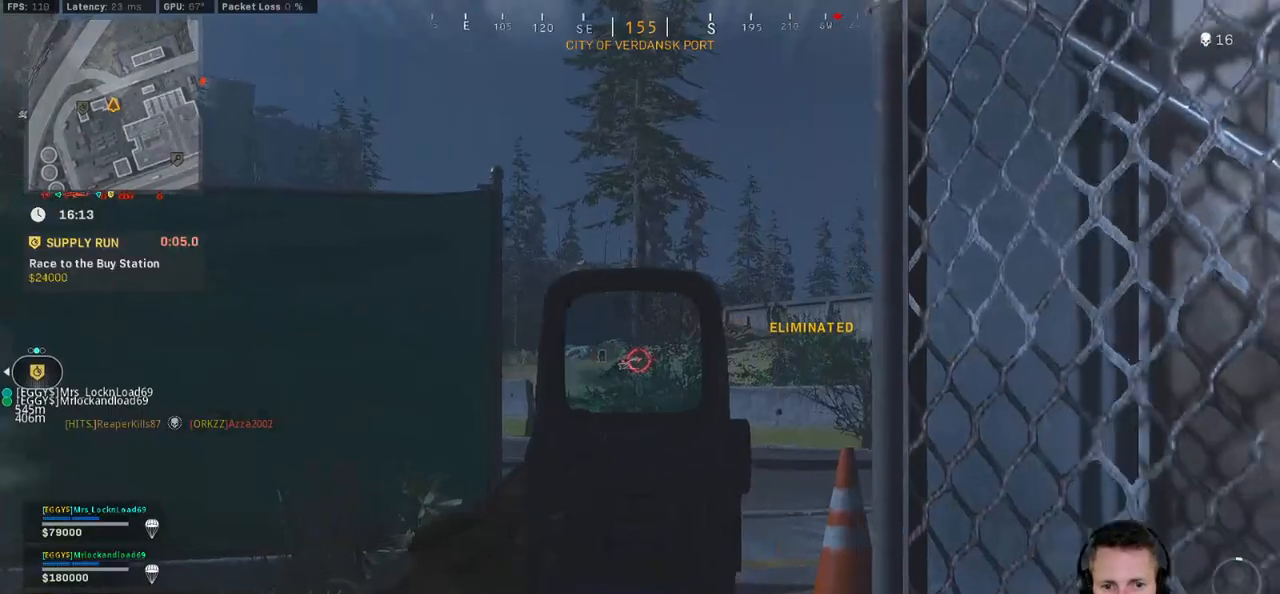
{"keys": ["a", "ctrl", "w"], "mouse": [], "events": [[50, "mouse_right", "up"], [150, "s", "down"], [166, "d", "up"], [216, "ctrl", "down"], [266, "r", "down"], [333, "r", "up"], [400, "s", "up"], [483, "a", "down"], [500, "w", "down"]]}
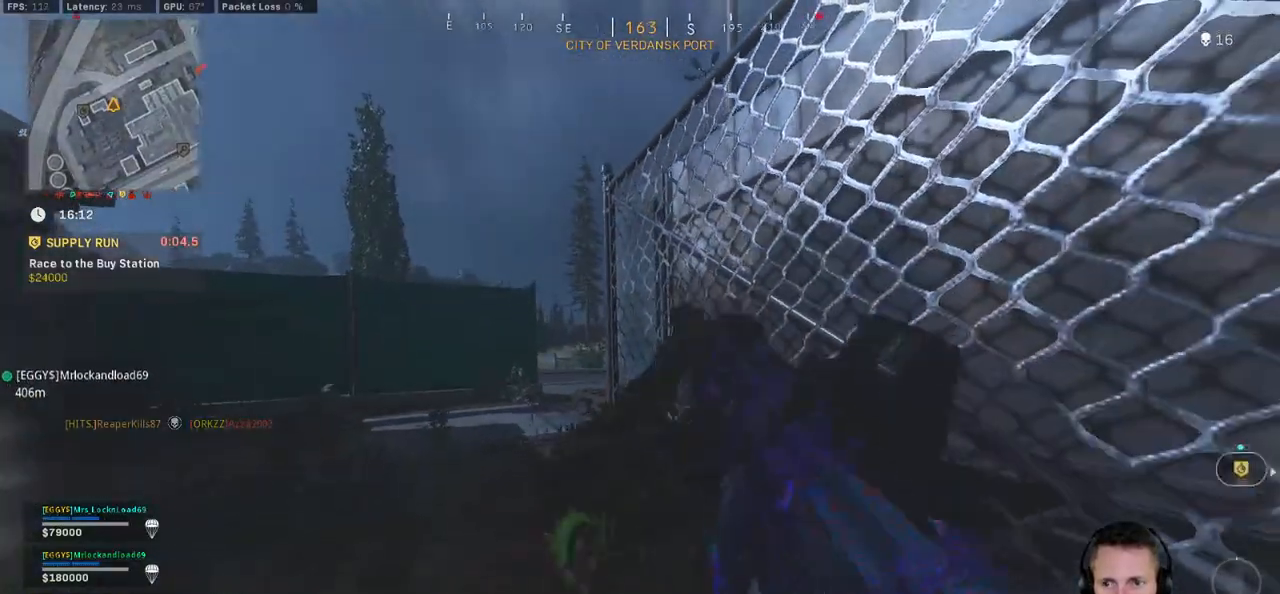
{"keys": ["a", "w"], "mouse": [], "events": [[33, "ctrl", "up"]]}
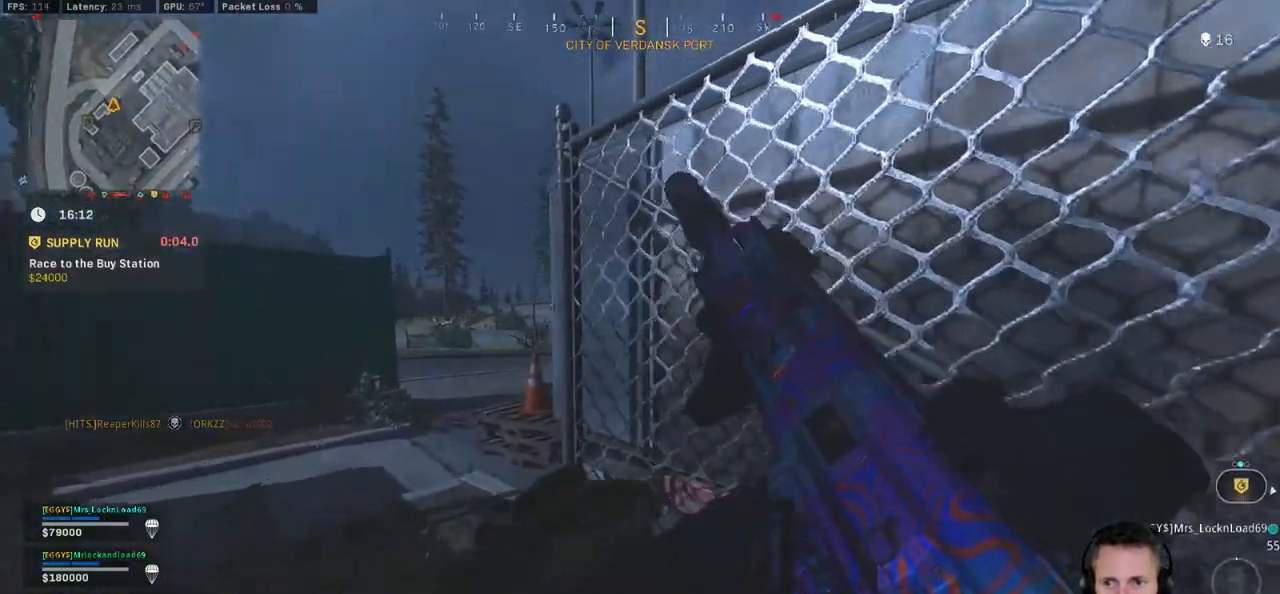
{"keys": ["a", "w"], "mouse": [], "events": []}
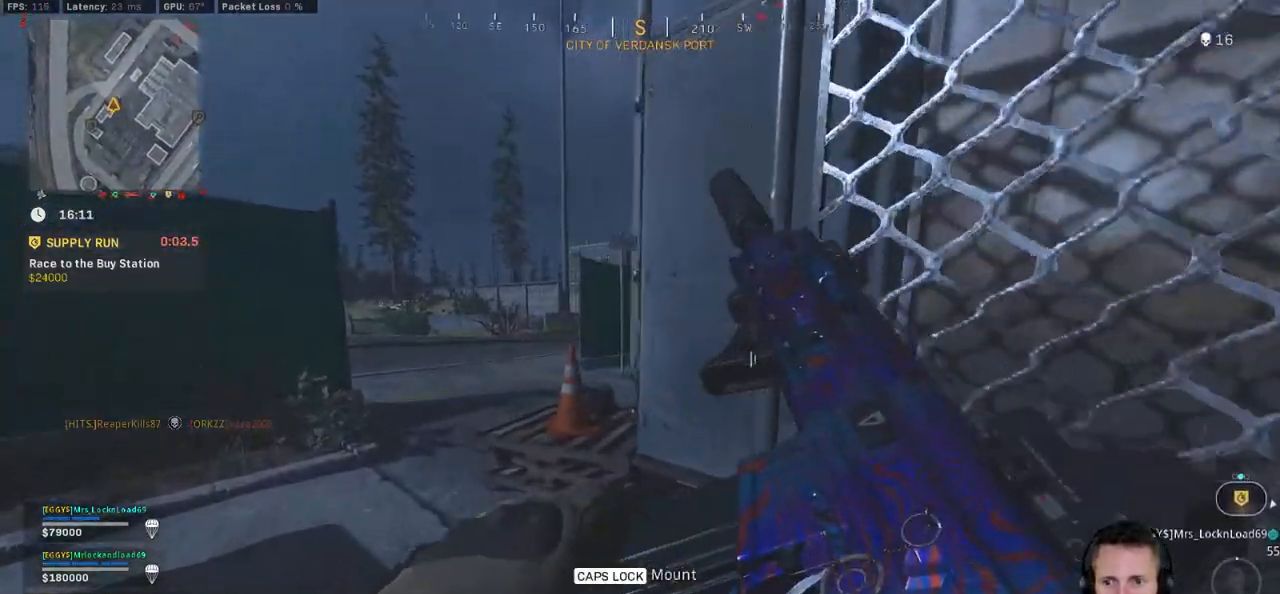
{"keys": ["a", "shift", "w"], "mouse": [], "events": [[166, "shift", "down"]]}
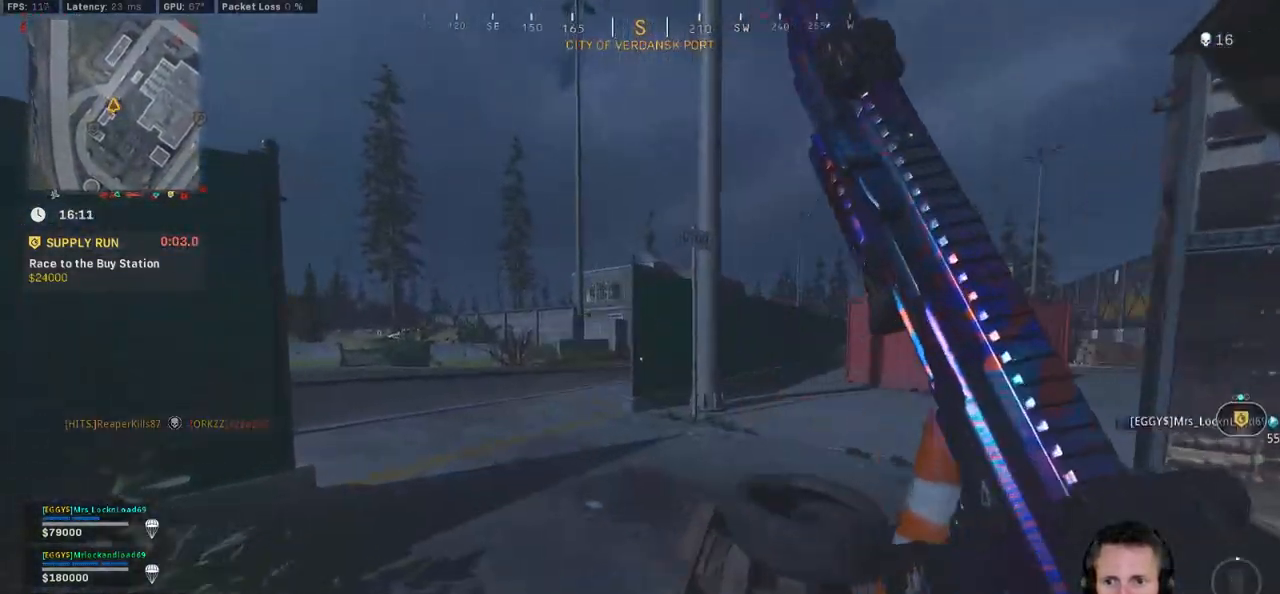
{"keys": ["a", "shift", "w"], "mouse": [], "events": []}
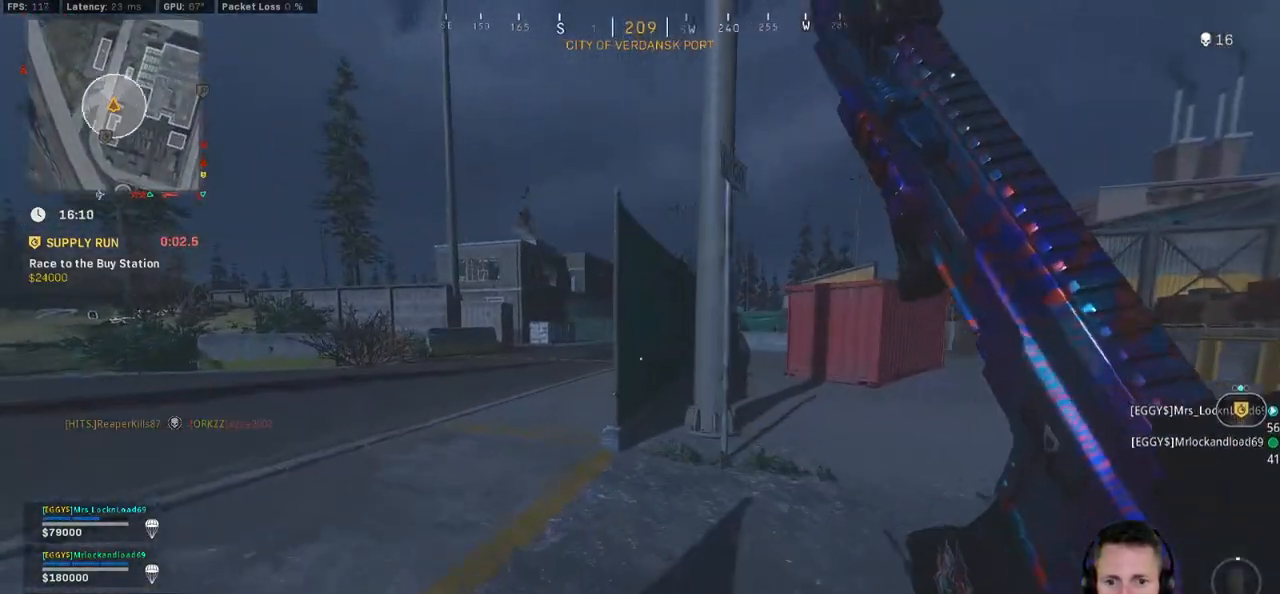
{"keys": ["a", "shift", "w"], "mouse": [], "events": [[66, "a", "up"], [350, "a", "down"]]}
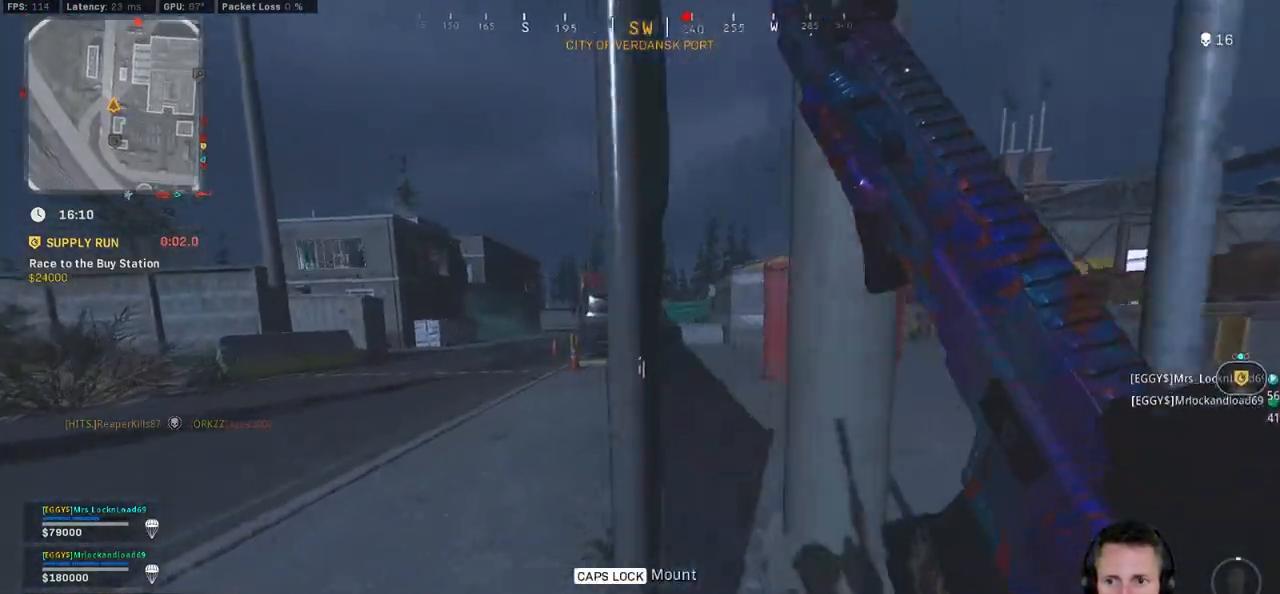
{"keys": ["shift", "w"], "mouse": [], "events": [[50, "a", "up"], [166, "c", "down"], [233, "c", "up"], [266, "shift", "up"], [316, "c", "down"], [366, "space", "down"], [416, "c", "up"], [416, "shift", "down"], [450, "space", "up"]]}
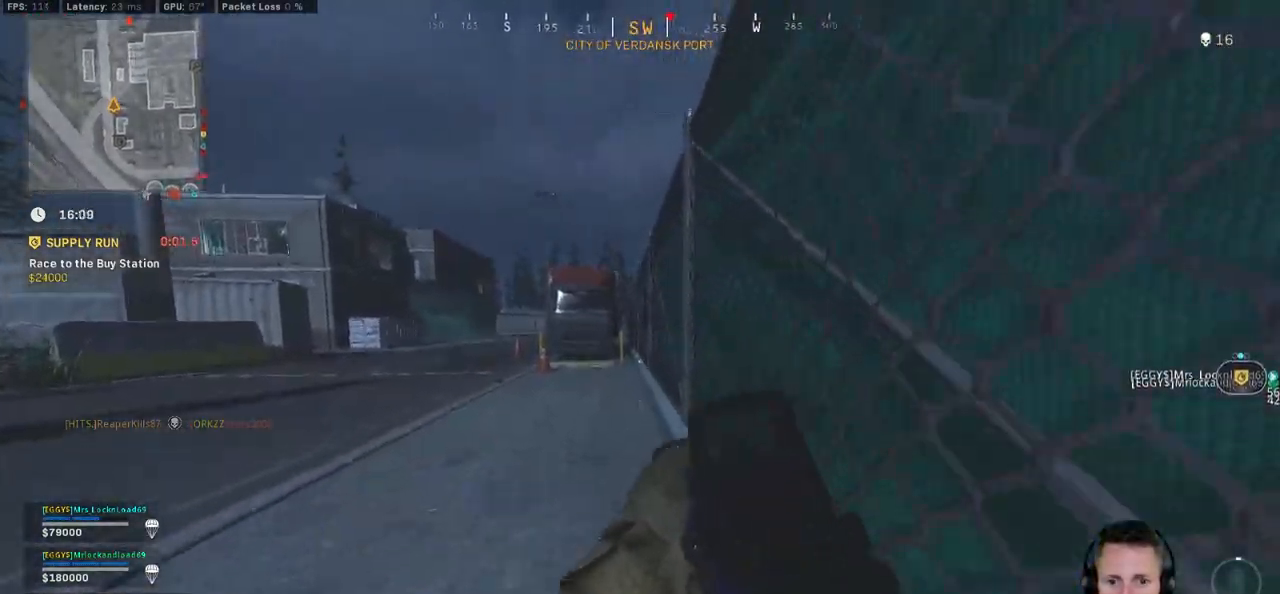
{"keys": ["a", "shift", "w"], "mouse": [], "events": [[66, "a", "down"]]}
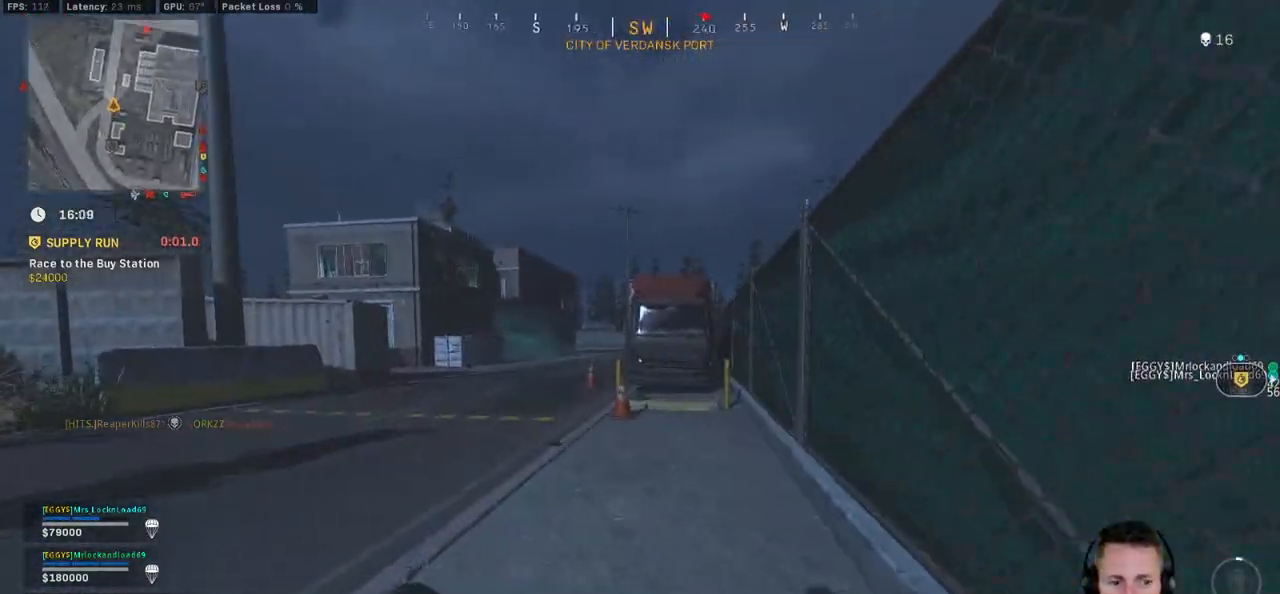
{"keys": ["a", "shift", "space", "w"], "mouse": [], "events": [[200, "a", "up"], [250, "c", "down"], [316, "c", "up"], [333, "shift", "up"], [416, "c", "down"], [433, "space", "down"], [466, "shift", "down"], [483, "a", "down"], [483, "c", "up"]]}
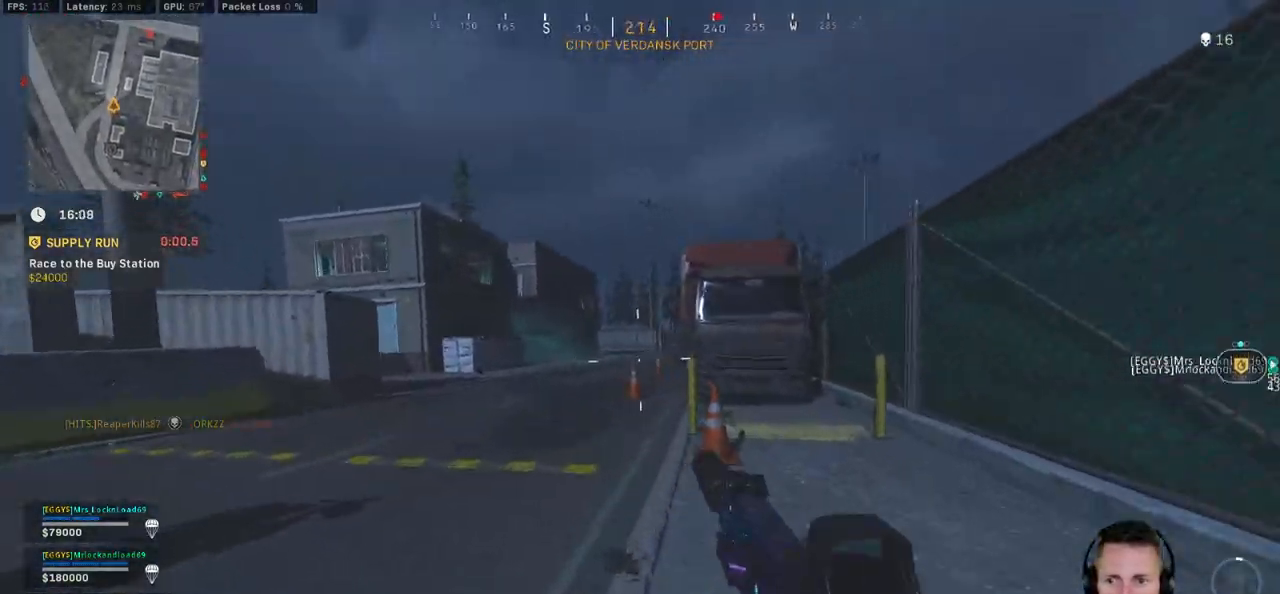
{"keys": ["a", "shift", "w"], "mouse": [], "events": [[33, "space", "up"]]}
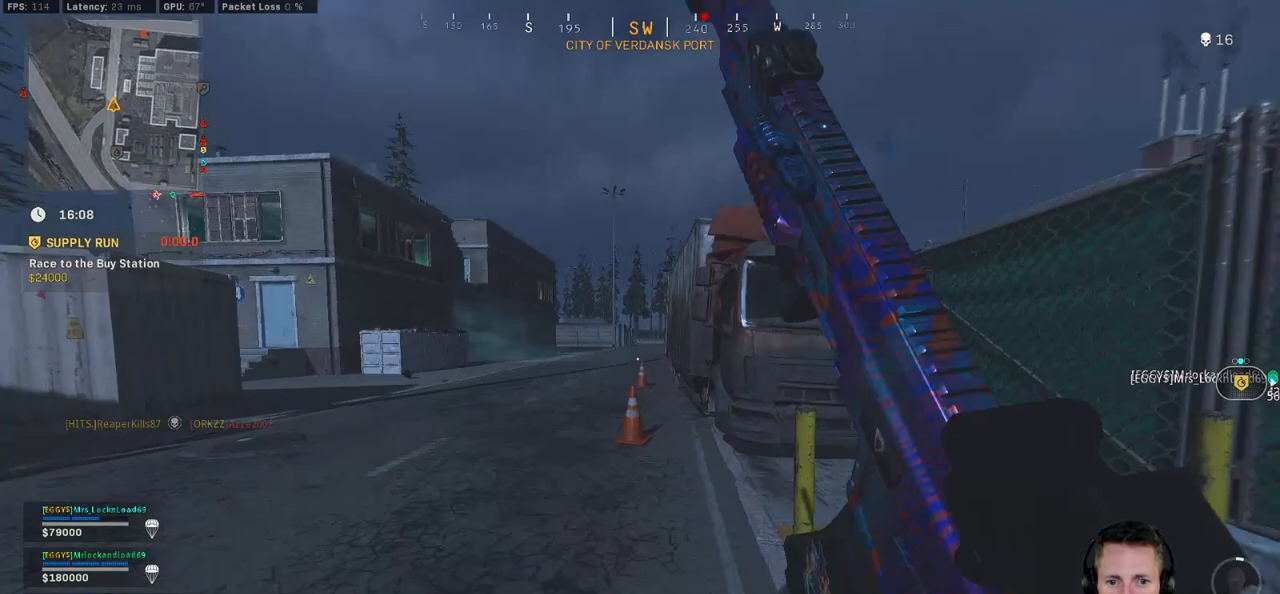
{"keys": ["a", "shift", "w"], "mouse": [], "events": []}
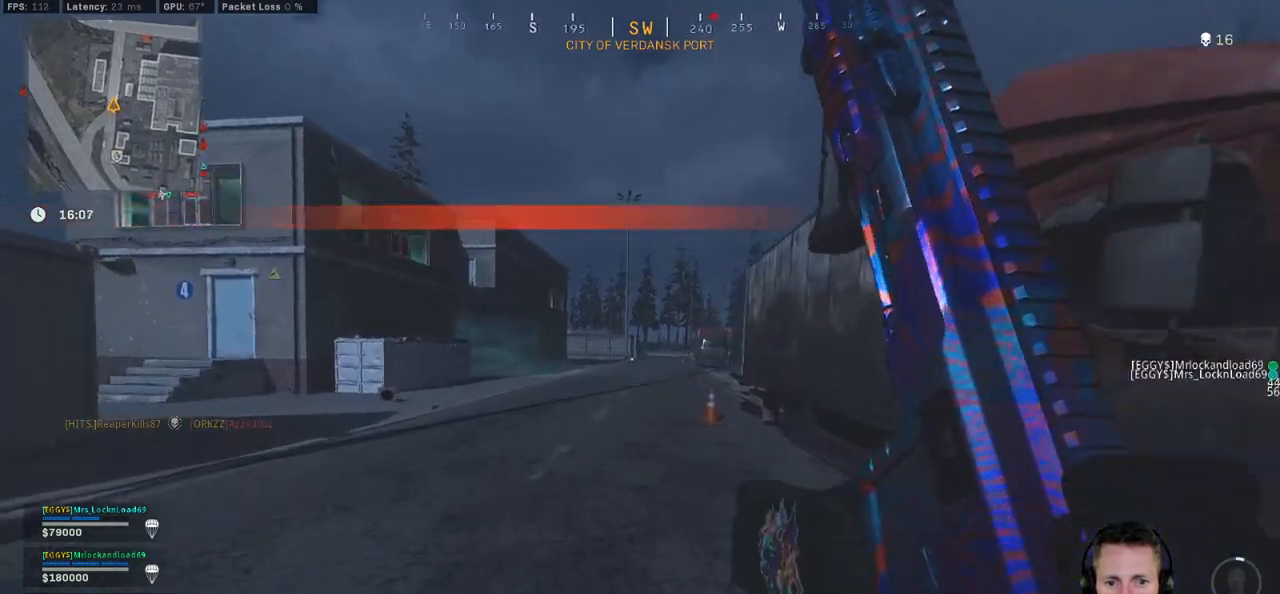
{"keys": ["a", "shift", "w"], "mouse": [], "events": []}
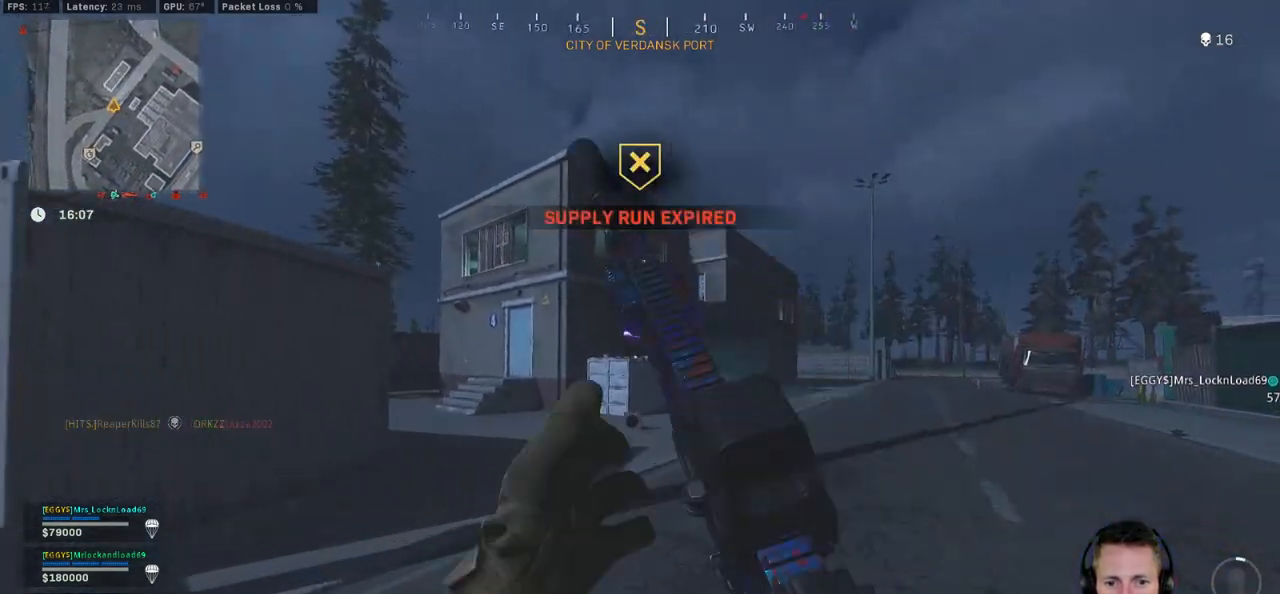
{"keys": ["a", "w"], "mouse": [], "events": [[133, "space", "down"], [183, "shift", "up"], [250, "space", "up"]]}
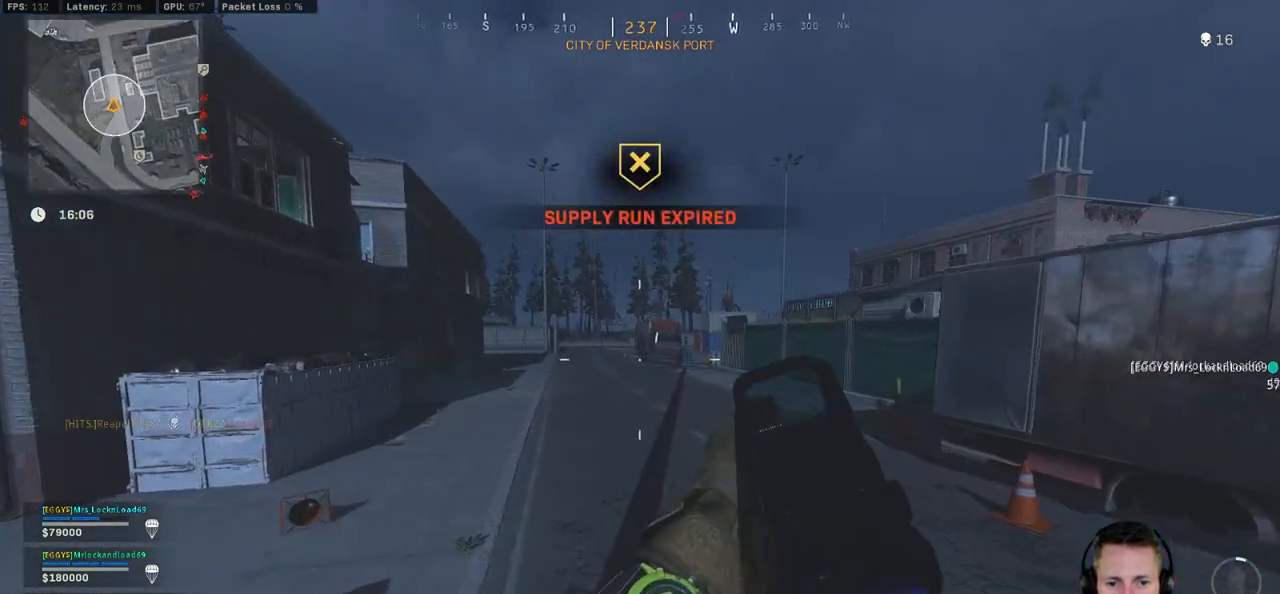
{"keys": ["a", "shift", "w"], "mouse": [], "events": [[116, "shift", "down"]]}
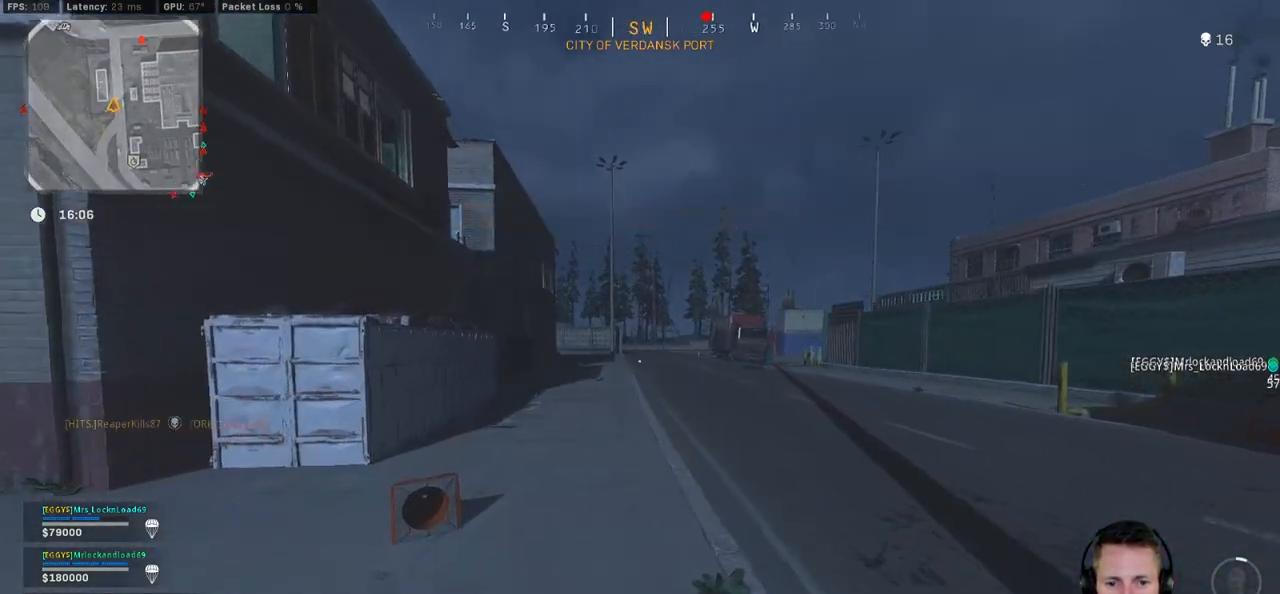
{"keys": ["a", "shift", "w"], "mouse": [], "events": []}